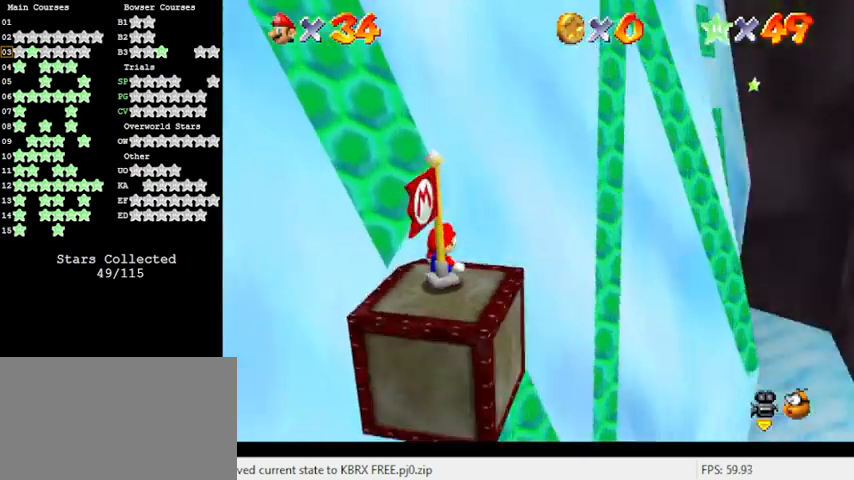
Gameplay with keyboard; each line is a JSON object with the keys held at the frame after it. "events" lists presses ("down") and releases ("up") of "a", "c", "ctrl", "d", "down", "left", "return", "right", "s", "shift", "up", "w", "x" and "y" between this image and that frame as [ms after this image, input, new state], when the widget could be followed in between. No other keys are recorded. Mouse input is not recorded.
{"keys": [], "events": [[33, "d", "up"], [167, "down", "down"], [267, "a", "down"], [300, "down", "up"], [433, "a", "up"]]}
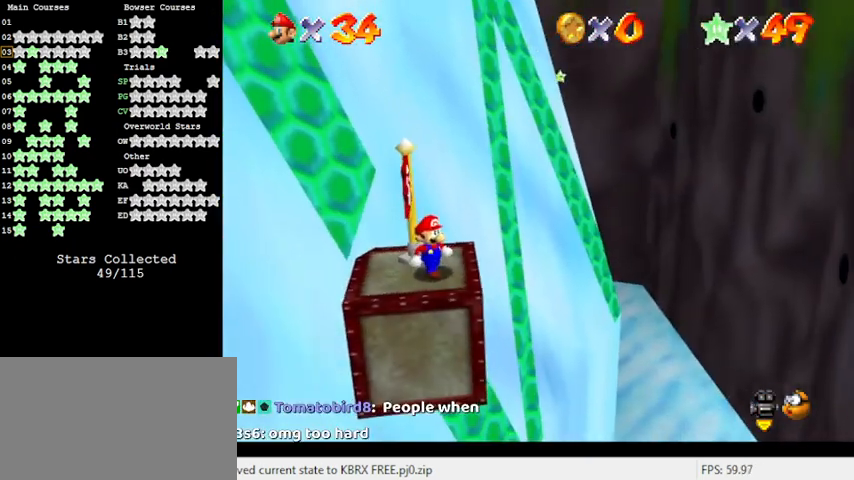
{"keys": [], "events": [[333, "down", "down"], [500, "down", "up"]]}
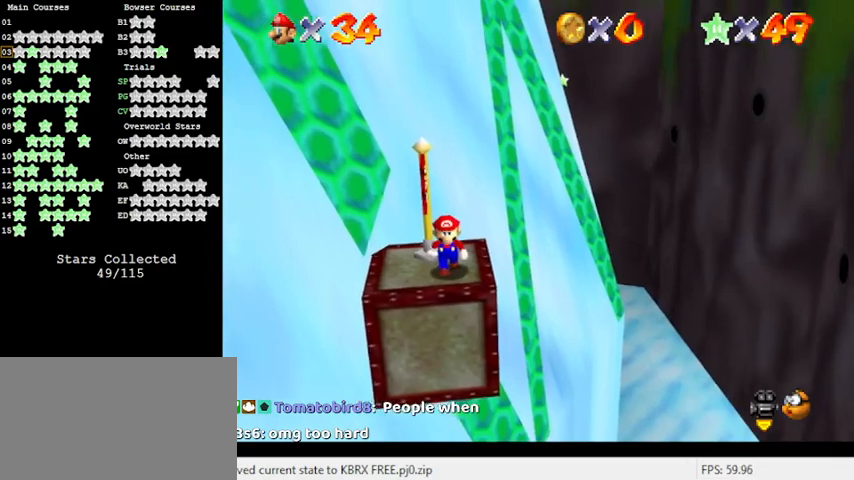
{"keys": ["left"], "events": [[267, "a", "down"], [267, "up", "down"], [333, "left", "down"], [333, "up", "up"], [467, "a", "up"]]}
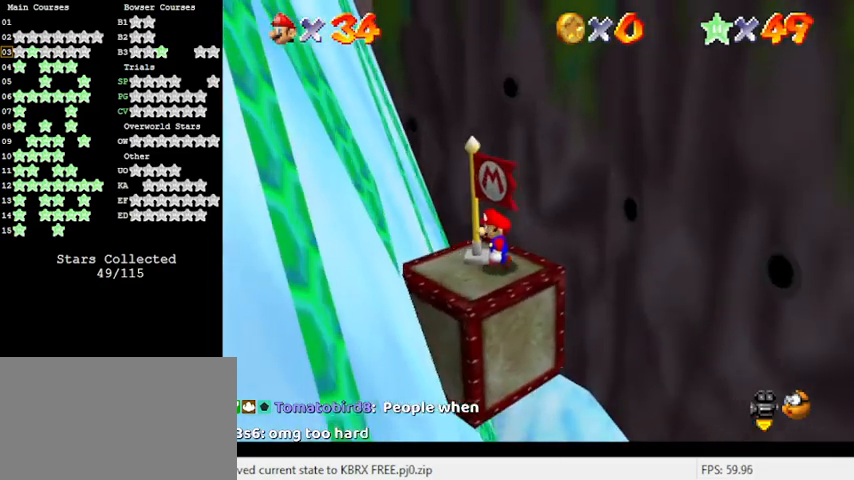
{"keys": ["d"], "events": [[200, "left", "up"], [400, "d", "down"]]}
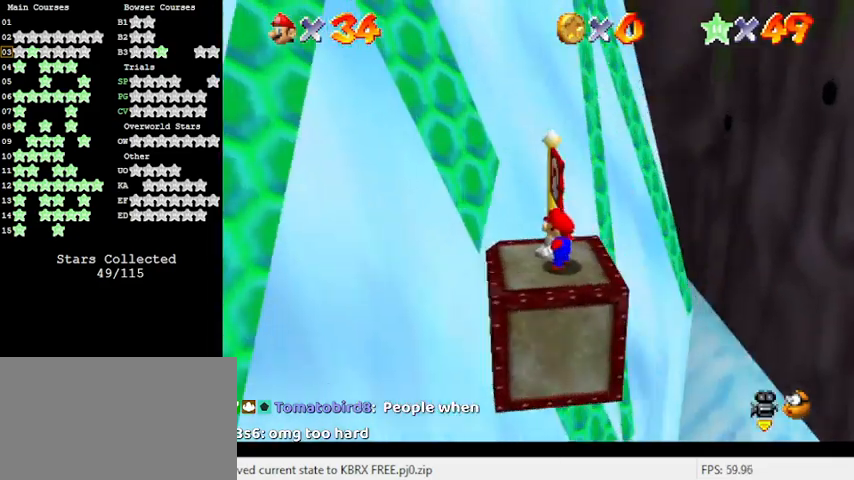
{"keys": ["right", "up"], "events": [[67, "d", "up"], [200, "right", "down"], [200, "up", "down"]]}
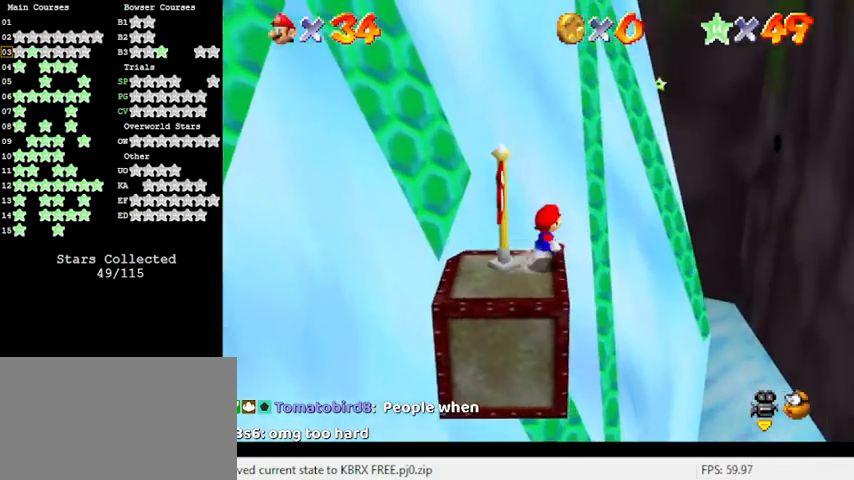
{"keys": ["left", "up"], "events": [[33, "y", "down"], [133, "ctrl", "down"], [133, "right", "up"], [367, "ctrl", "up"], [367, "left", "down"], [367, "y", "up"]]}
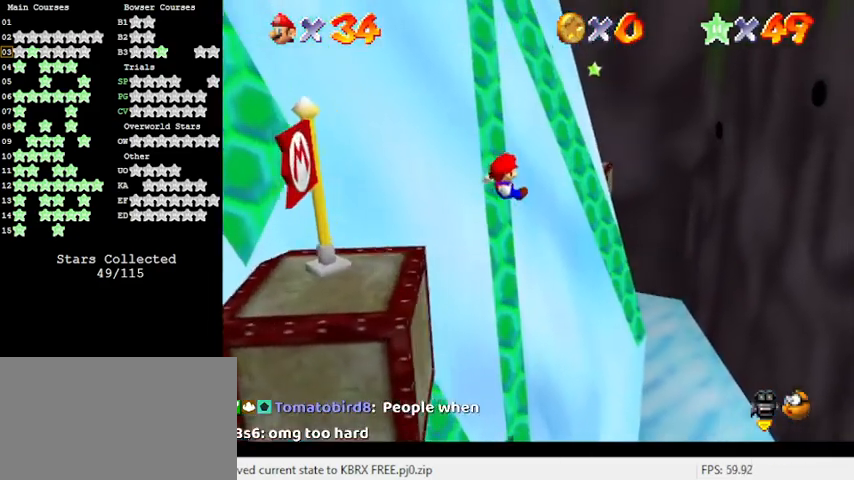
{"keys": ["left"], "events": [[500, "up", "up"]]}
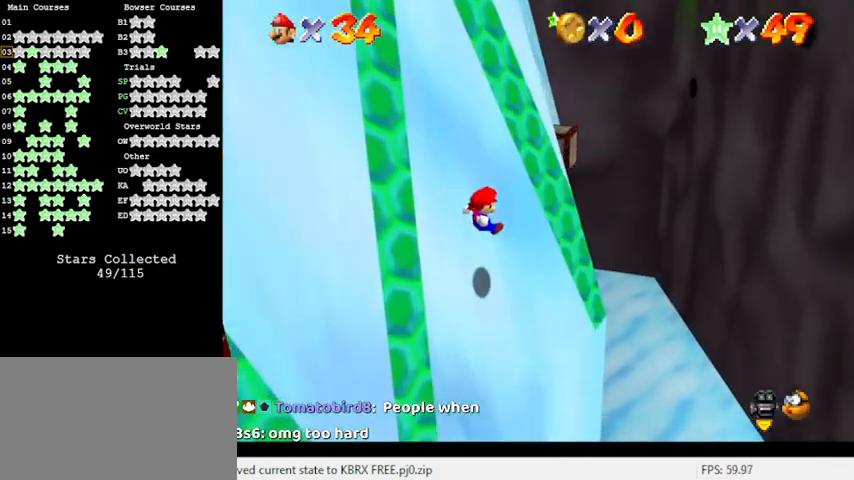
{"keys": ["d"], "events": [[67, "left", "up"], [467, "d", "down"]]}
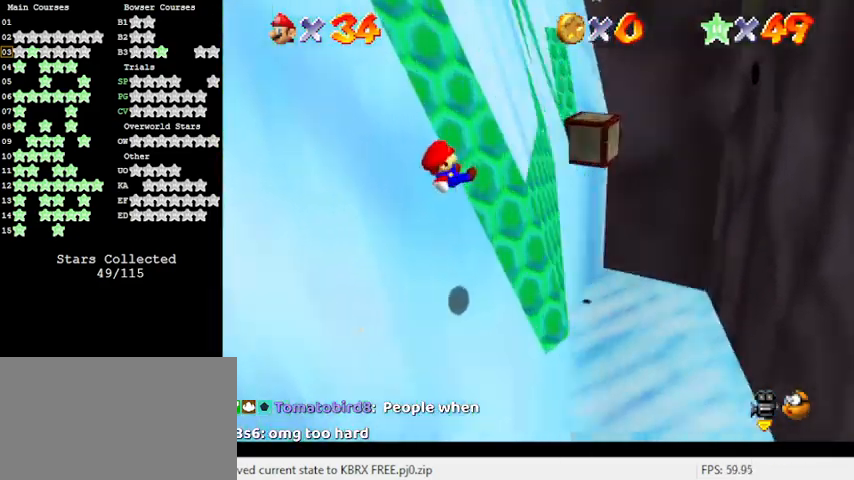
{"keys": ["left", "up"], "events": [[133, "d", "up"], [300, "right", "down"], [367, "up", "down"], [433, "right", "up"], [500, "left", "down"]]}
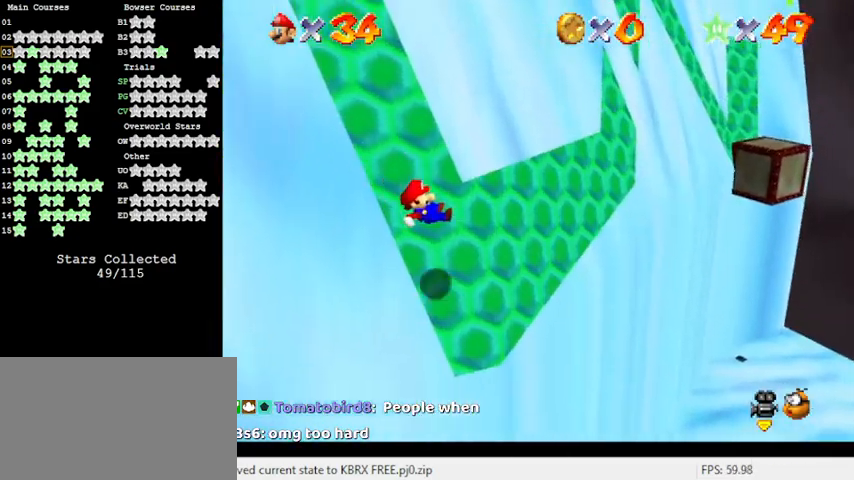
{"keys": ["left", "shift", "up"], "events": [[233, "shift", "down"], [233, "y", "down"], [333, "shift", "up"], [333, "y", "up"], [367, "y", "down"], [400, "shift", "down"], [500, "y", "up"]]}
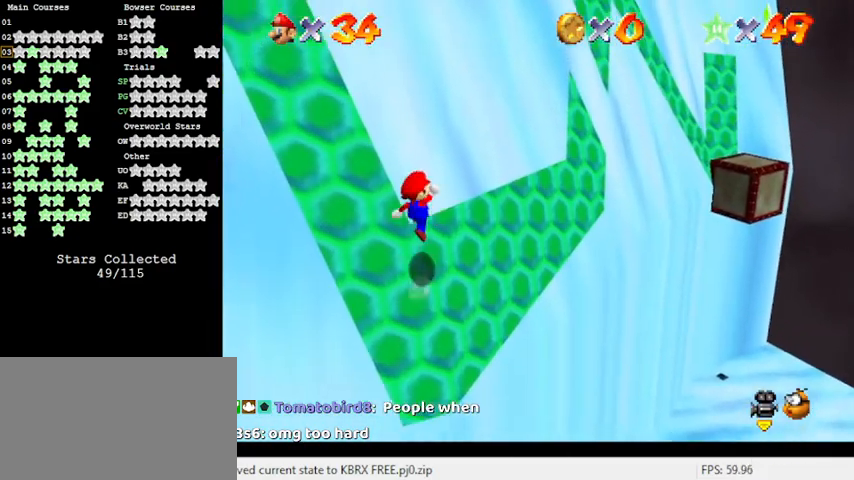
{"keys": ["shift", "y"], "events": [[67, "shift", "up"], [100, "up", "up"], [133, "left", "up"], [433, "shift", "down"], [433, "y", "down"]]}
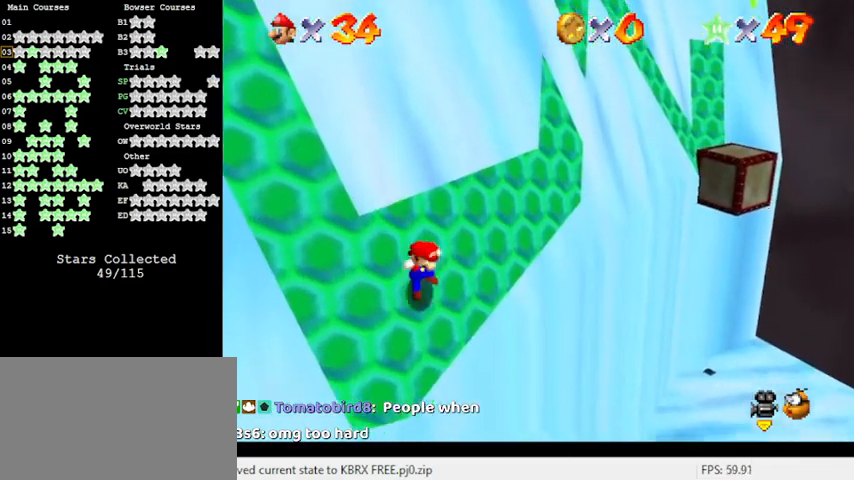
{"keys": ["left", "shift", "up"], "events": [[67, "shift", "up"], [67, "y", "up"], [167, "shift", "down"], [167, "y", "down"], [300, "shift", "up"], [333, "left", "down"], [333, "shift", "down"], [400, "up", "down"], [433, "y", "up"]]}
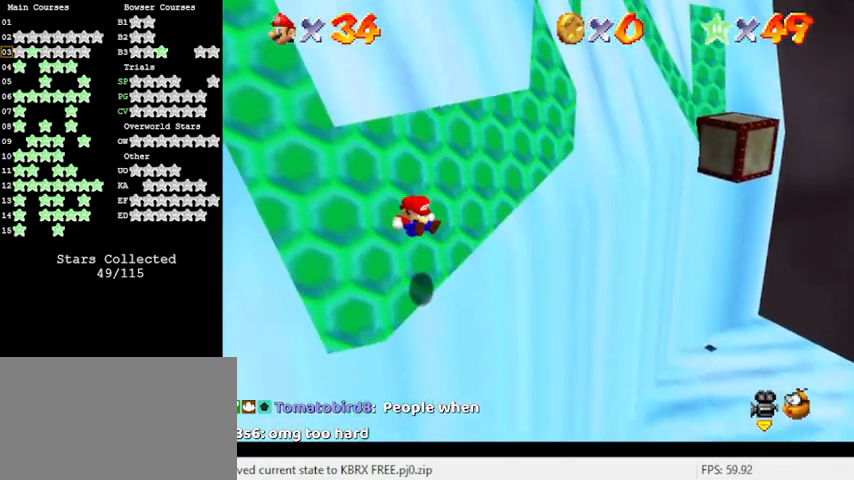
{"keys": [], "events": [[33, "shift", "up"], [33, "up", "up"], [267, "left", "up"]]}
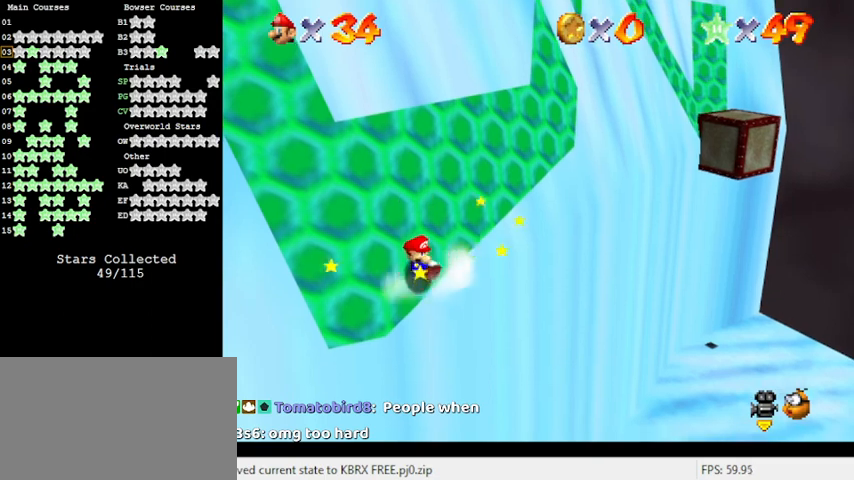
{"keys": ["left", "shift", "up"], "events": [[267, "shift", "down"], [500, "left", "down"], [500, "up", "down"]]}
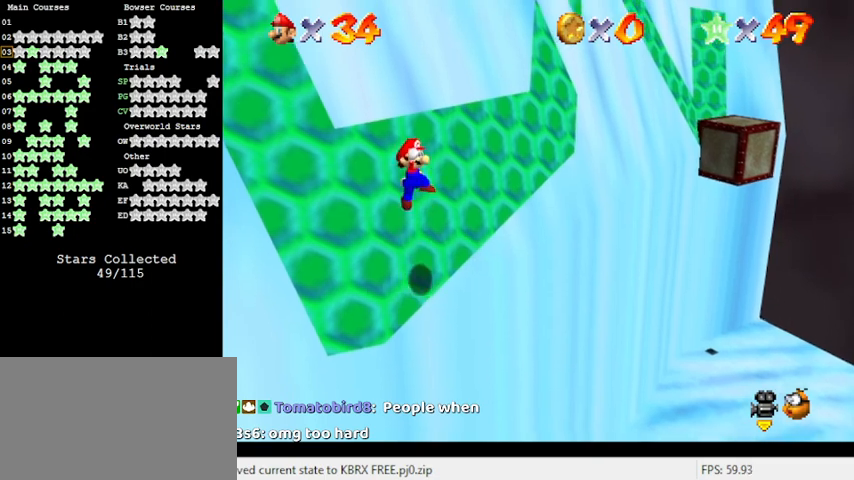
{"keys": [], "events": [[133, "shift", "up"], [233, "y", "down"], [400, "left", "up"], [400, "up", "up"], [467, "y", "up"]]}
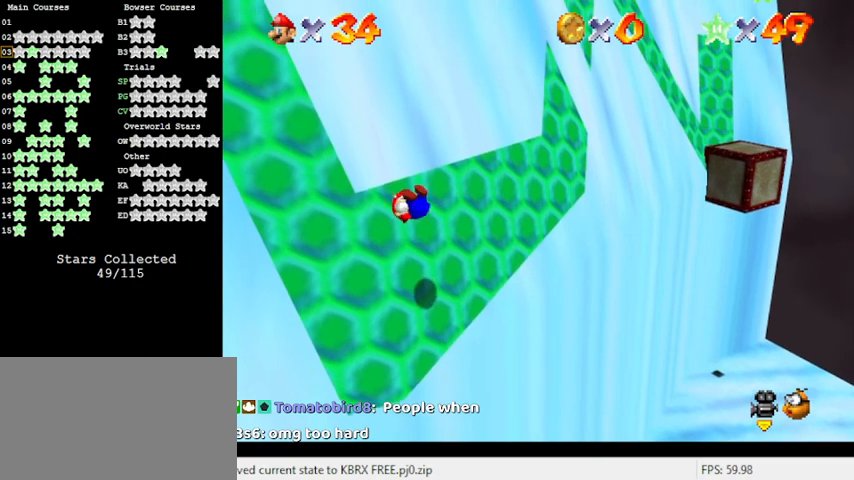
{"keys": ["up"], "events": [[67, "up", "down"]]}
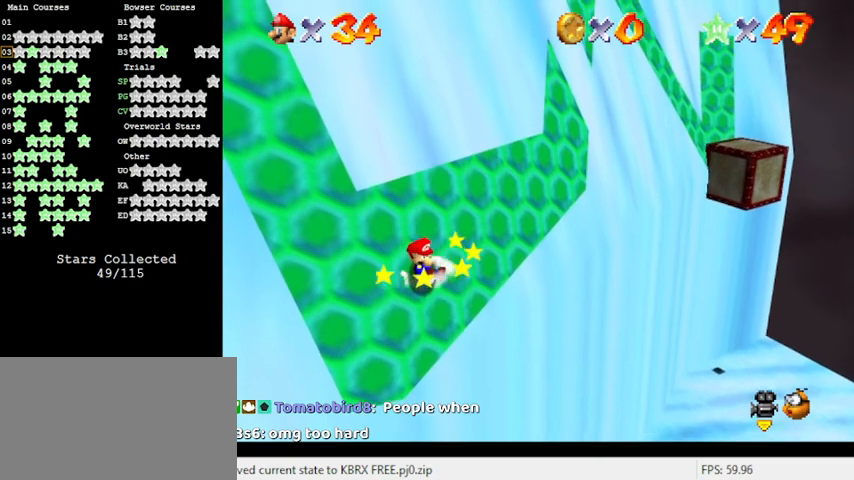
{"keys": ["up"], "events": [[67, "right", "down"], [333, "right", "up"]]}
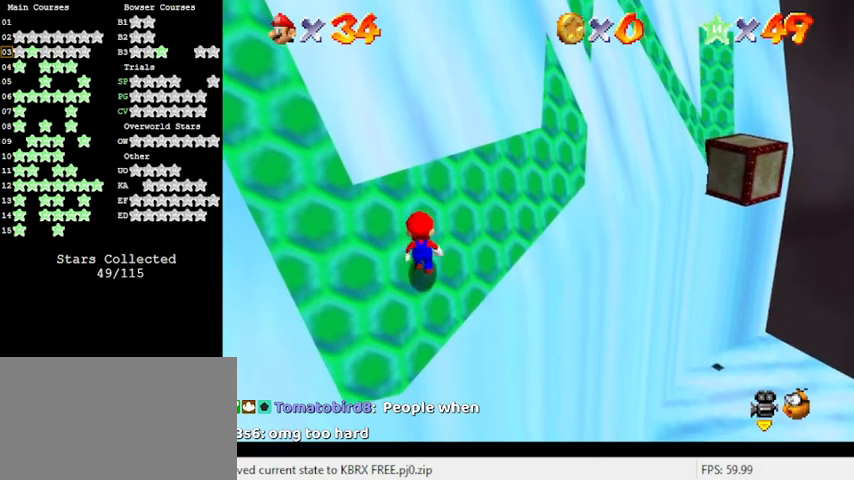
{"keys": ["up"], "events": [[133, "right", "down"], [367, "right", "up"]]}
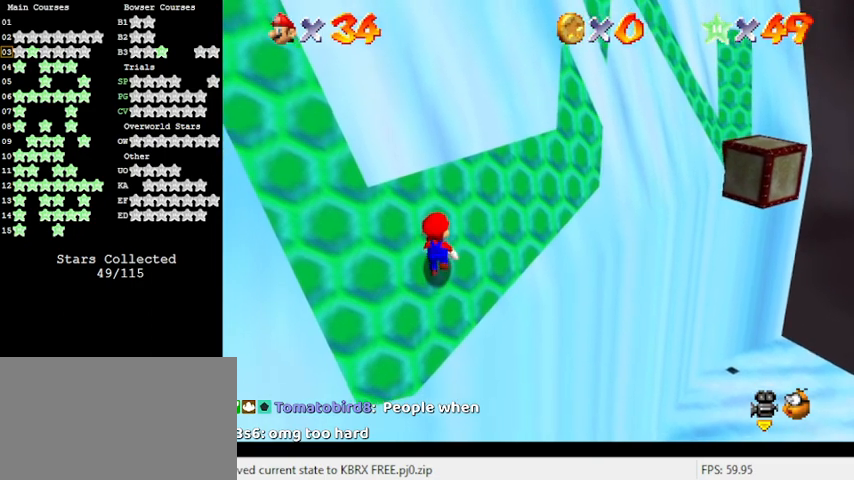
{"keys": ["right", "up"], "events": [[33, "right", "down"]]}
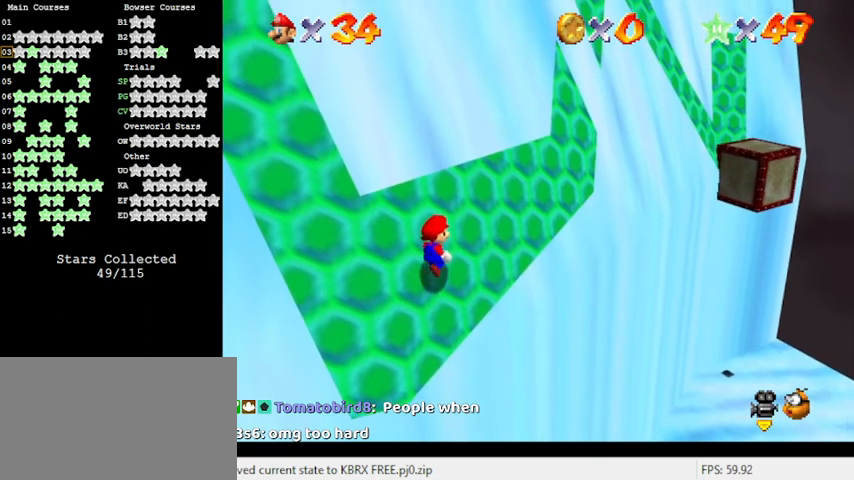
{"keys": ["right", "up"], "events": [[267, "right", "up"], [433, "right", "down"]]}
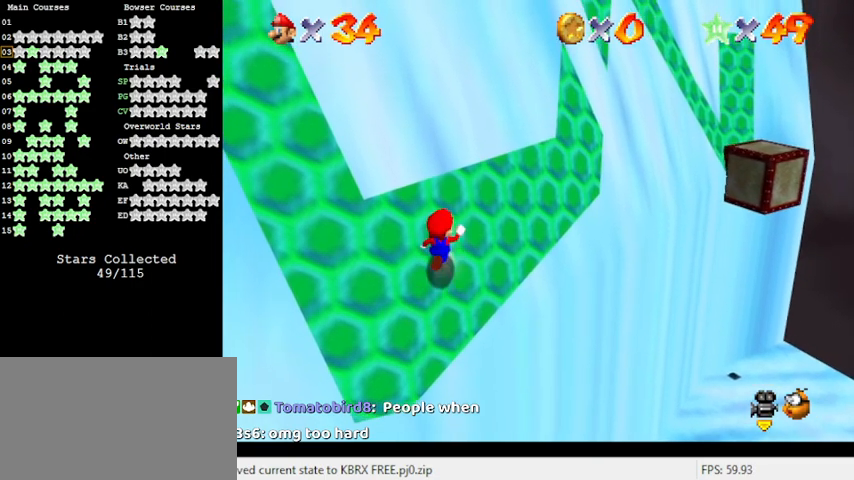
{"keys": ["right", "up"], "events": []}
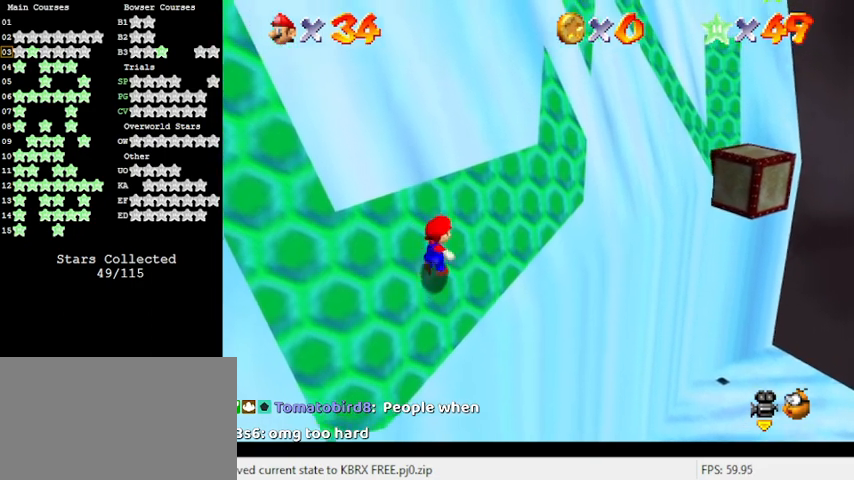
{"keys": ["right", "up"], "events": [[67, "right", "up"], [200, "right", "down"]]}
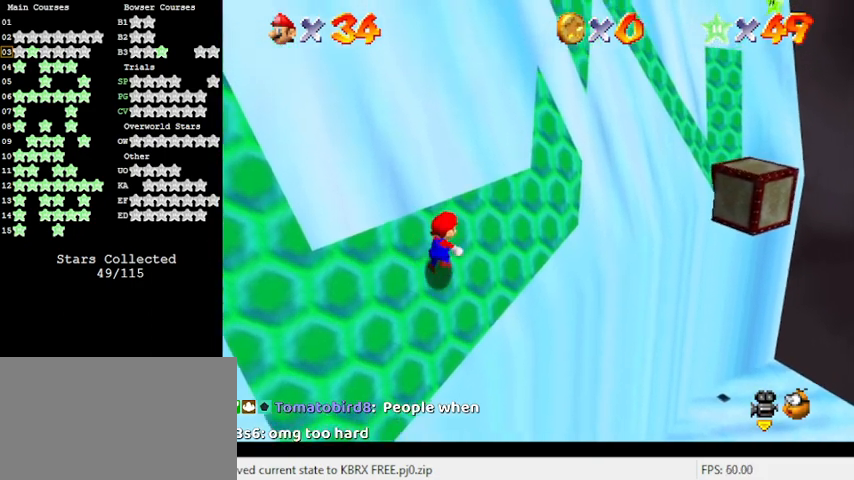
{"keys": ["right", "up"], "events": []}
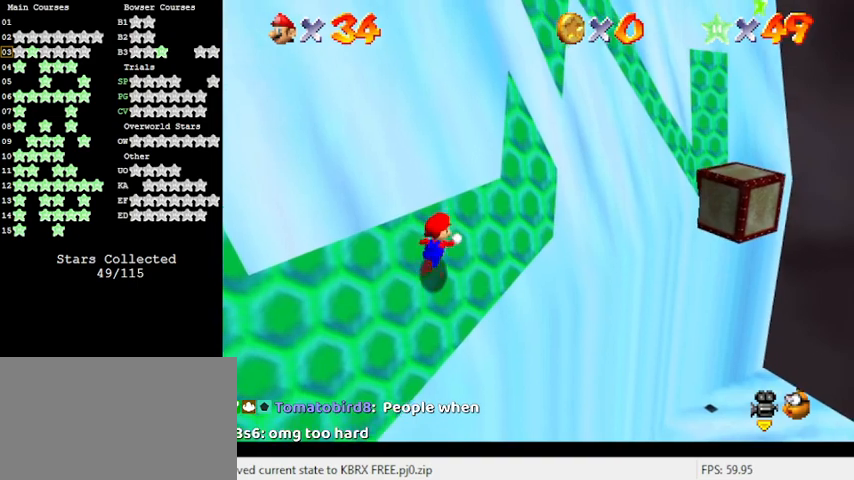
{"keys": ["right", "up"], "events": []}
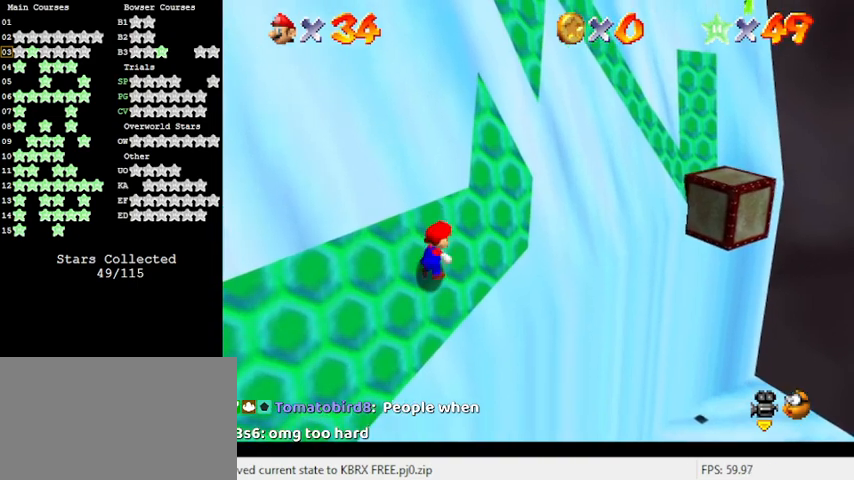
{"keys": ["a", "up"], "events": [[467, "a", "down"], [500, "right", "up"]]}
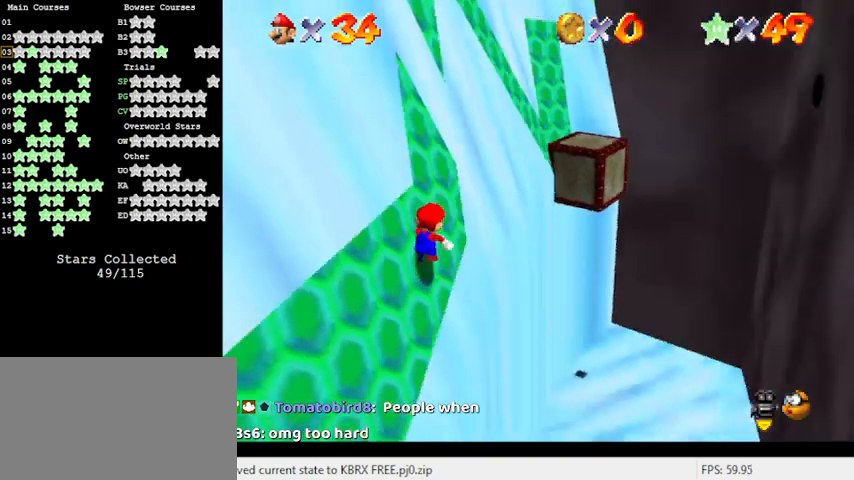
{"keys": [], "events": [[100, "a", "up"], [200, "up", "up"], [400, "up", "down"], [467, "up", "up"]]}
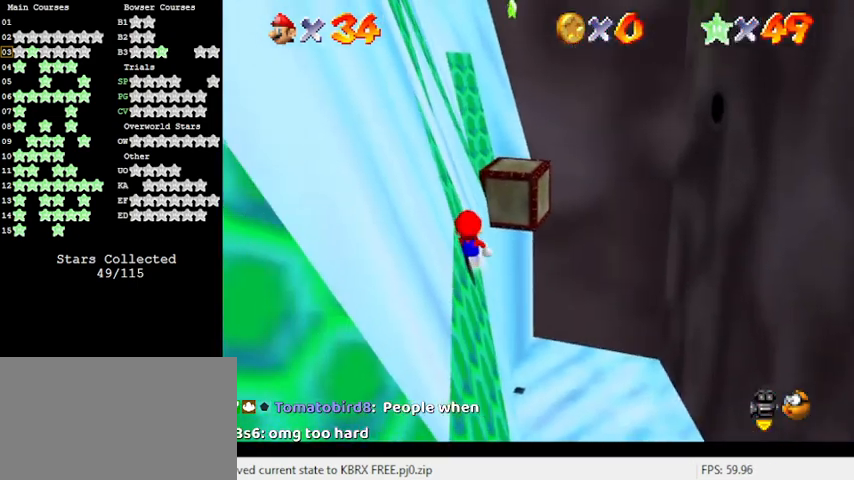
{"keys": ["d"], "events": [[100, "up", "down"], [200, "right", "down"], [300, "right", "up"], [500, "d", "down"], [500, "up", "up"]]}
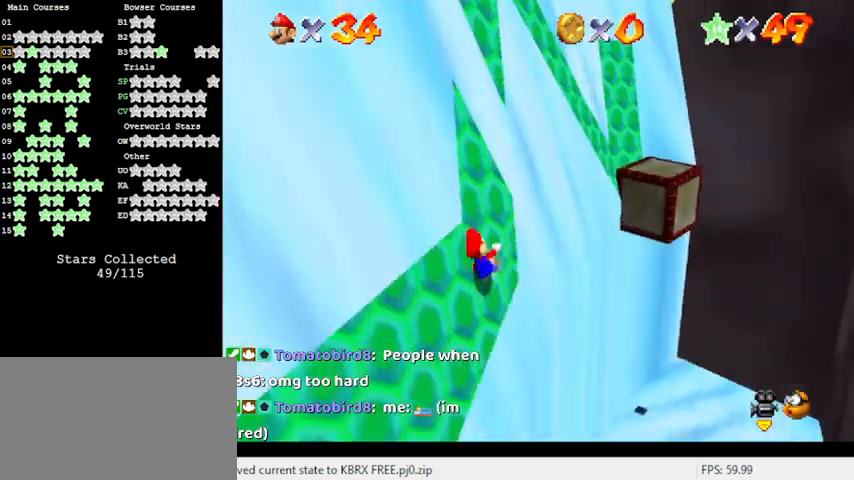
{"keys": ["up"], "events": [[133, "up", "down"], [167, "d", "up"], [233, "right", "down"], [300, "right", "up"], [400, "up", "up"], [467, "up", "down"]]}